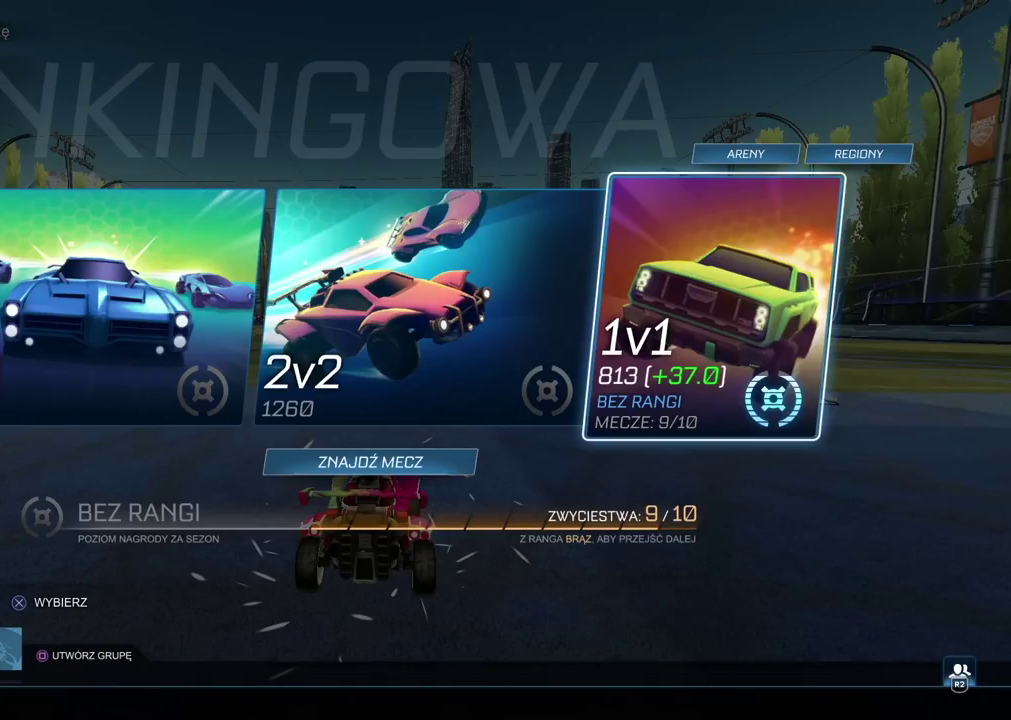
Gameplay with a controller (PlayStation layout); each line is a JSON object with the inputs held at the frame after it. "events" lists button and stick changes between this image and that frame as [ms after this image, input, new state], when the widget could be followed in between. Not read: R1.
{"buttons": ["R2"], "left_stick": "left", "right_stick": "center", "events": [[67, "R2", "down"], [317, "left_stick", "left"]]}
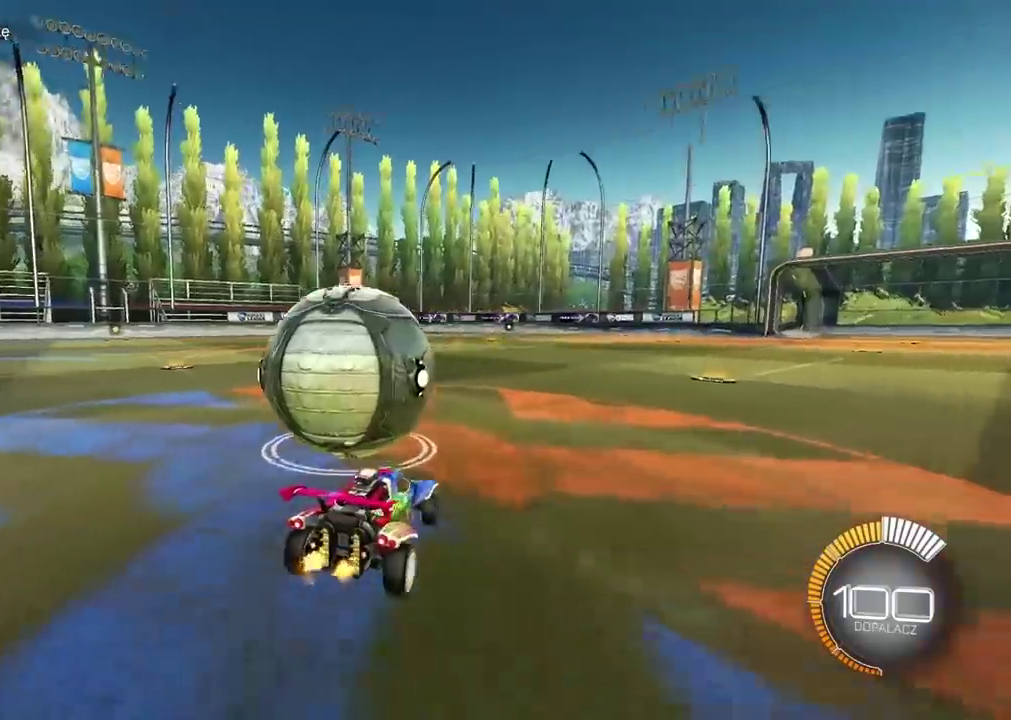
{"buttons": ["R2"], "left_stick": "center", "right_stick": "center", "events": [[133, "left_stick", "right"], [217, "left_stick", "center"], [317, "left_stick", "left"], [467, "left_stick", "center"]]}
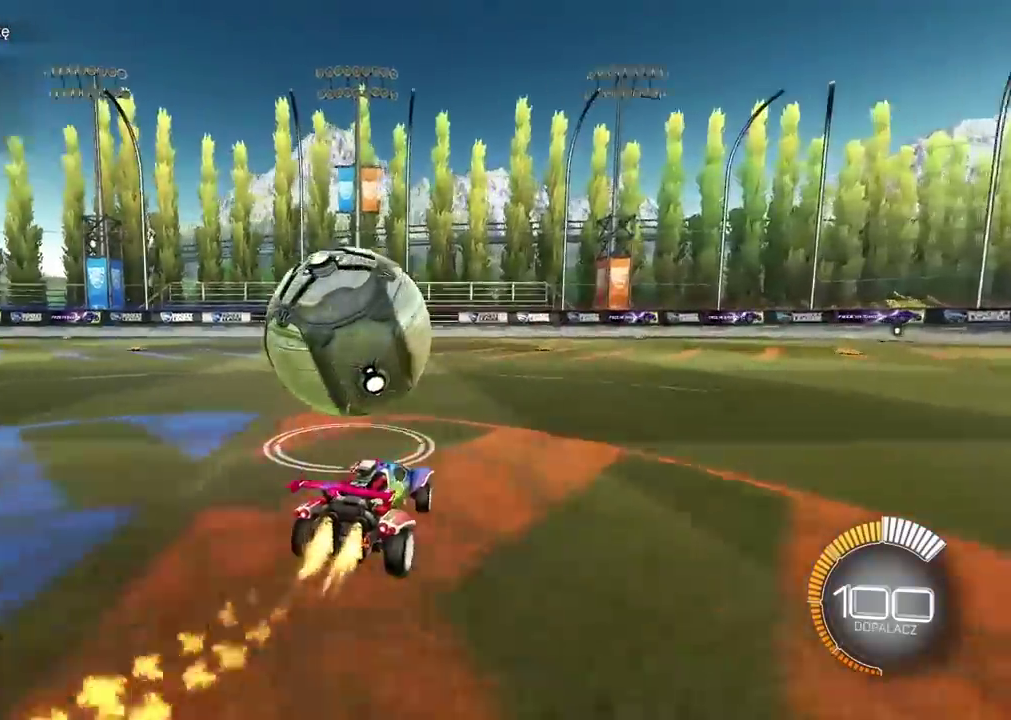
{"buttons": ["R2"], "left_stick": "center", "right_stick": "center", "events": [[217, "left_stick", "left"], [350, "left_stick", "center"]]}
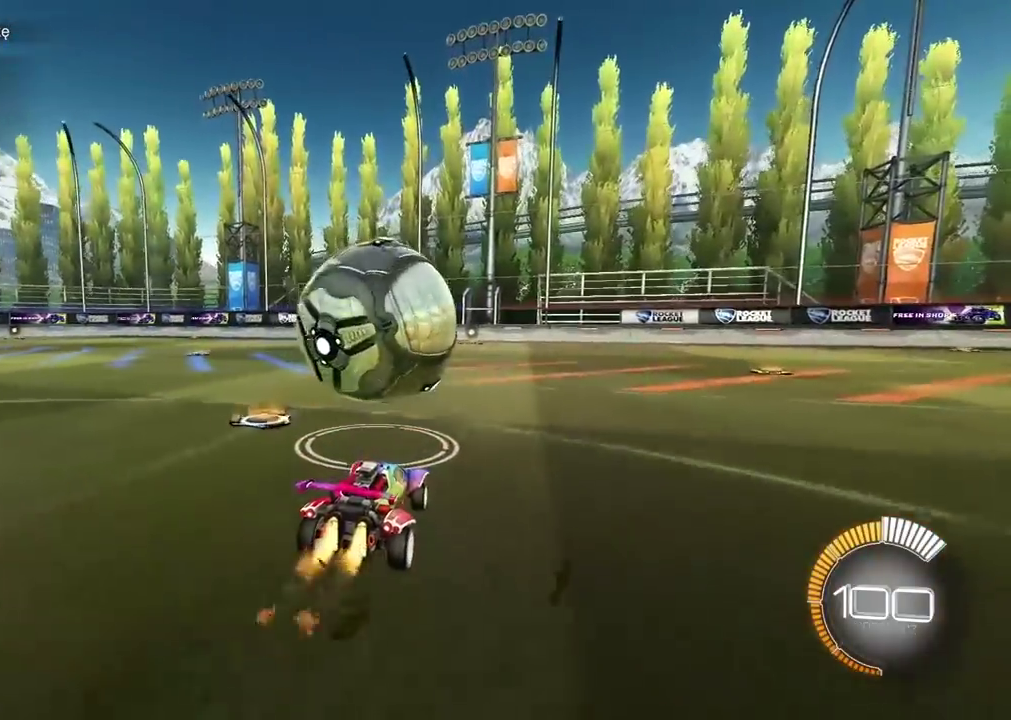
{"buttons": ["R2"], "left_stick": "center", "right_stick": "center", "events": [[133, "left_stick", "right"], [233, "left_stick", "center"], [383, "left_stick", "left"], [483, "left_stick", "center"]]}
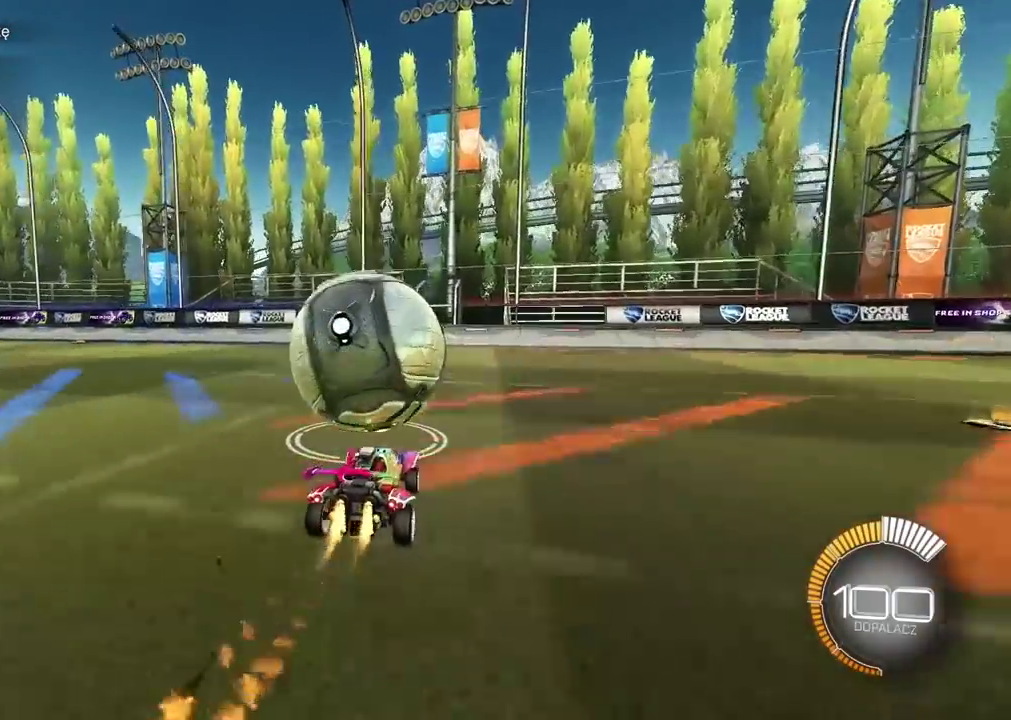
{"buttons": [], "left_stick": "right", "right_stick": "center", "events": [[150, "R2", "up"], [150, "left_stick", "right"], [267, "left_stick", "center"], [400, "left_stick", "right"]]}
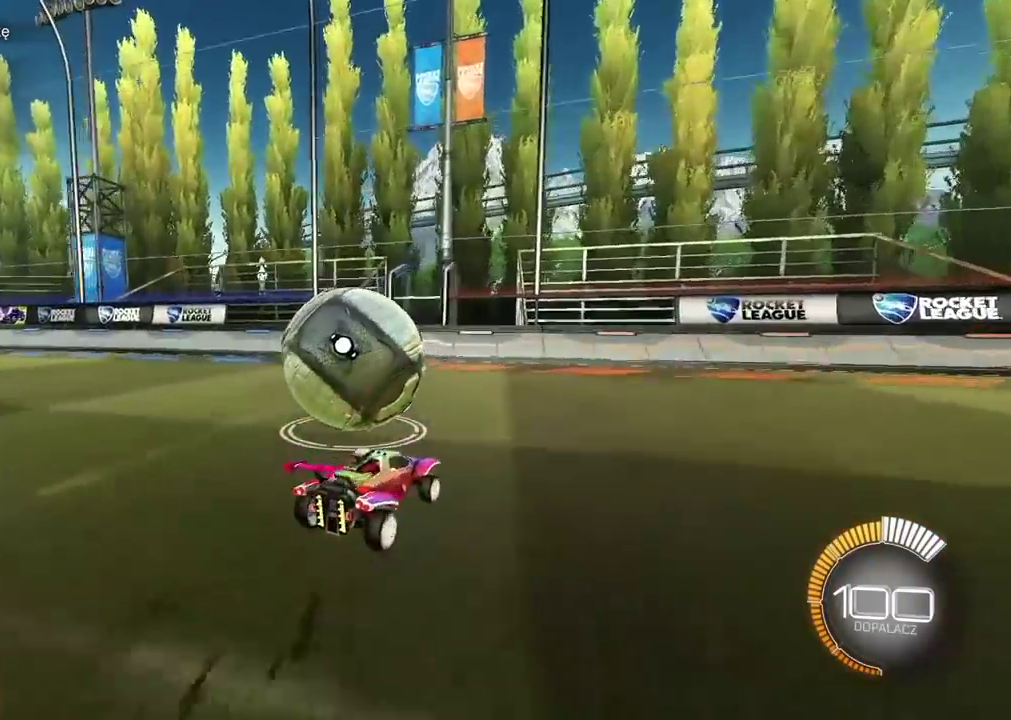
{"buttons": ["L2"], "left_stick": "down", "right_stick": "center", "events": [[17, "left_stick", "center"], [67, "CROSS", "down"], [67, "L2", "down"], [83, "left_stick", "left"], [183, "left_stick", "down-left"], [200, "CROSS", "up"], [267, "left_stick", "center"], [450, "left_stick", "down"]]}
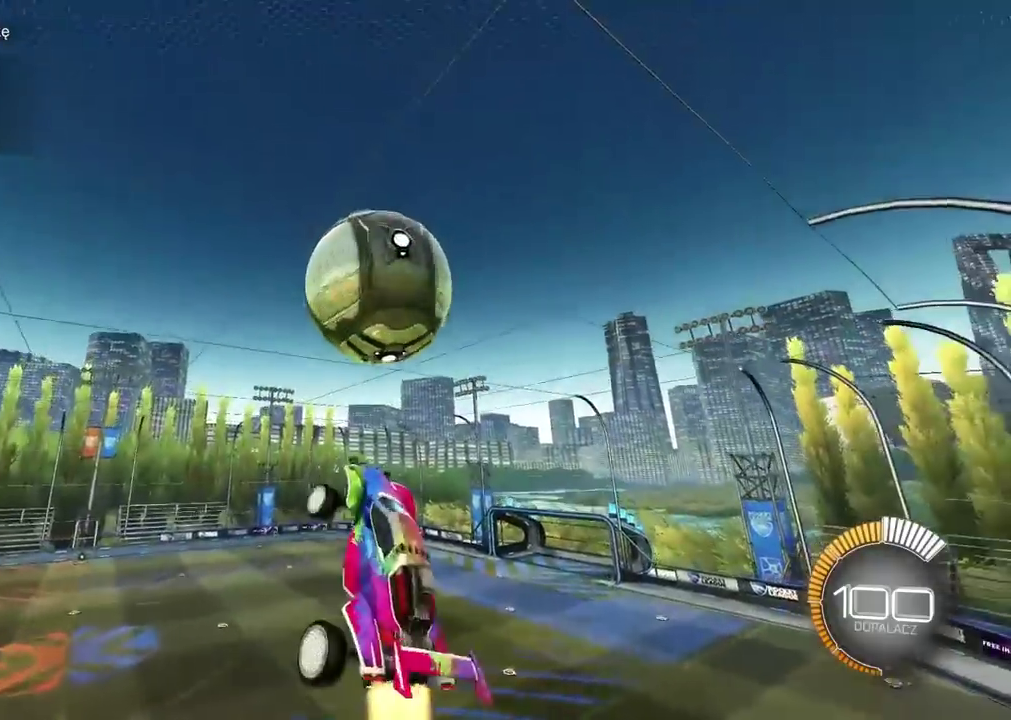
{"buttons": [], "left_stick": "right", "right_stick": "center", "events": [[117, "R2", "down"], [133, "L2", "up"], [150, "left_stick", "down-right"], [383, "R2", "up"], [467, "left_stick", "right"]]}
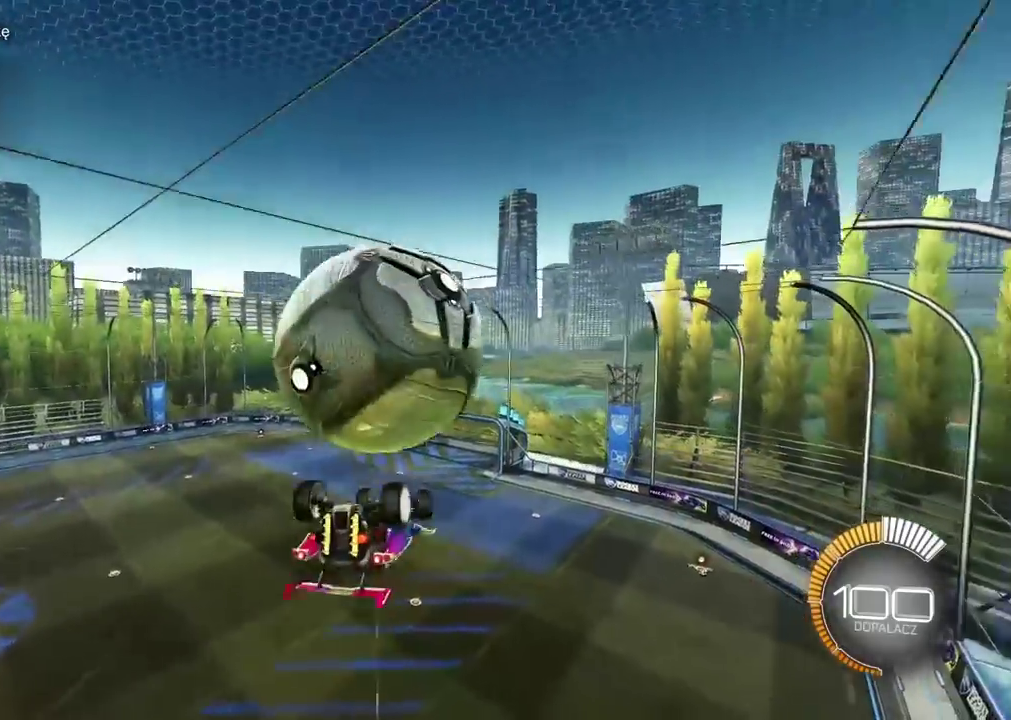
{"buttons": ["L2"], "left_stick": "right", "right_stick": "center", "events": [[67, "L2", "down"]]}
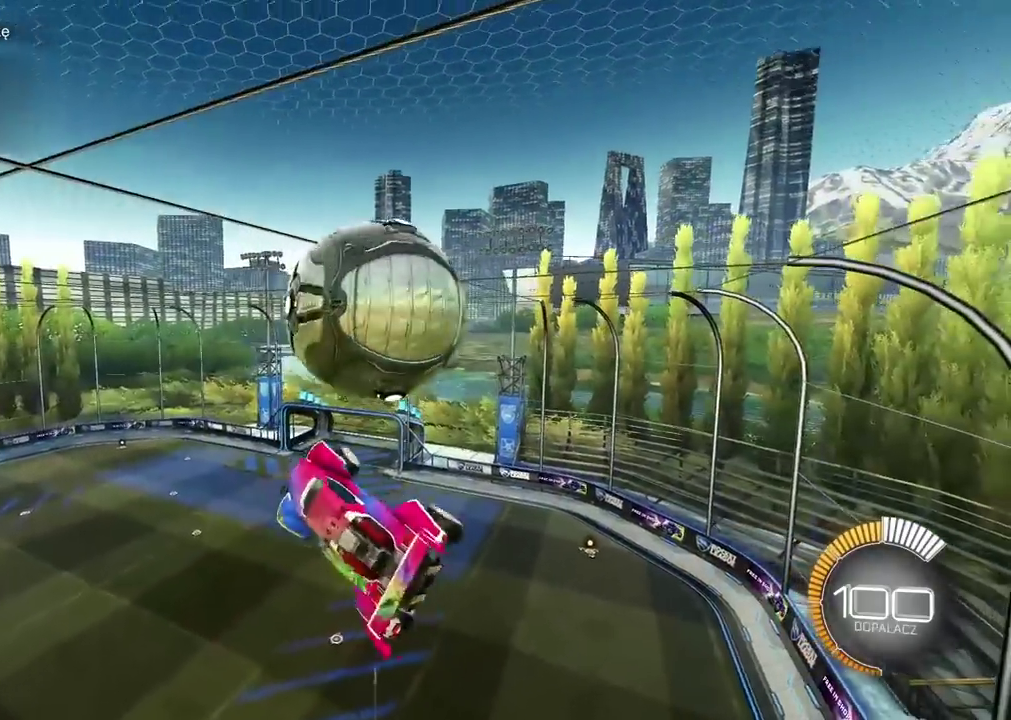
{"buttons": ["L2"], "left_stick": "up-right", "right_stick": "center", "events": [[183, "left_stick", "down-right"], [267, "left_stick", "down"], [317, "L2", "up"], [417, "L2", "down"], [467, "left_stick", "up-right"]]}
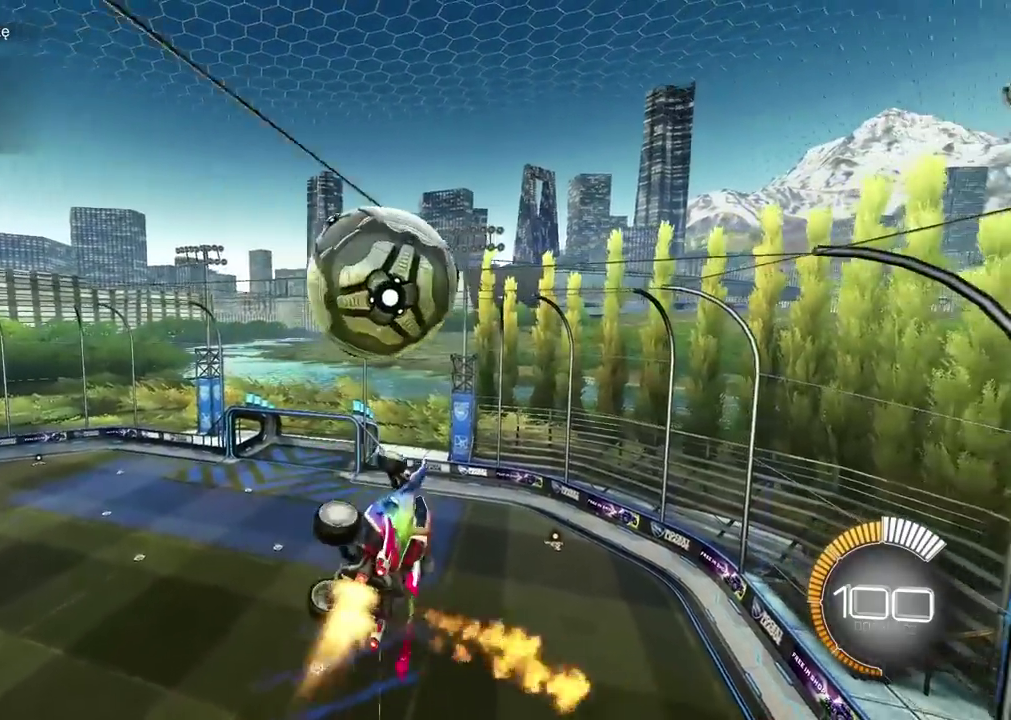
{"buttons": ["L2", "R2"], "left_stick": "left", "right_stick": "center", "events": [[33, "left_stick", "right"], [117, "left_stick", "down-right"], [200, "L2", "up"], [200, "R2", "down"], [200, "left_stick", "center"], [283, "SQUARE", "down"], [433, "SQUARE", "up"], [467, "left_stick", "left"], [500, "L2", "down"]]}
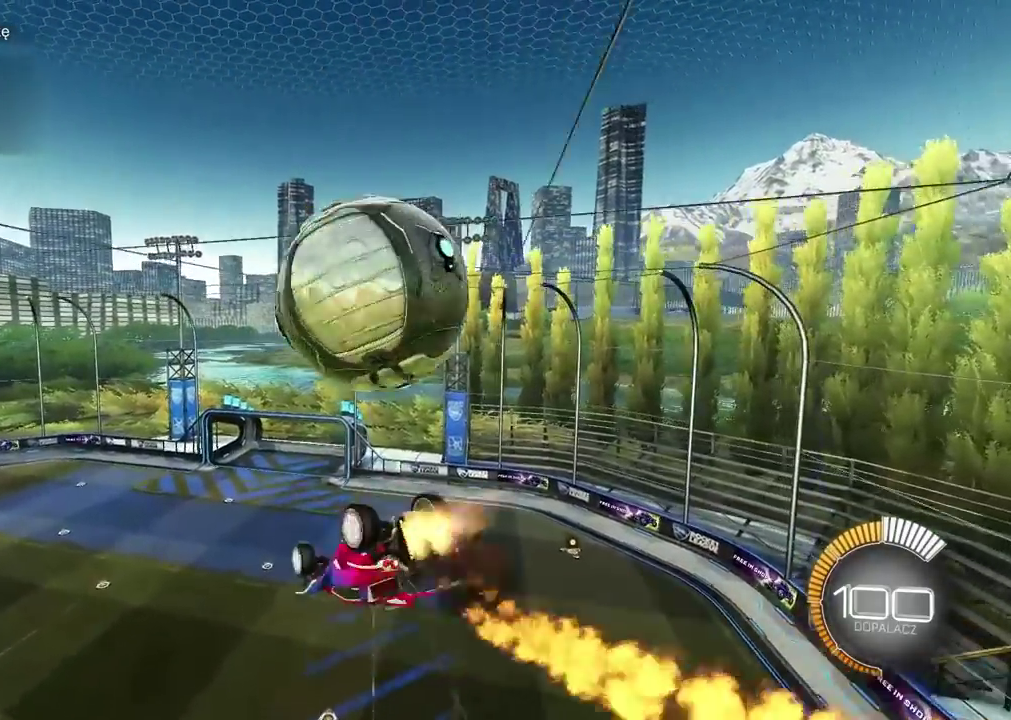
{"buttons": ["L2"], "left_stick": "up-right", "right_stick": "center", "events": [[100, "R2", "up"], [133, "left_stick", "up-left"], [233, "left_stick", "down-right"], [317, "left_stick", "up-left"], [367, "left_stick", "up"], [500, "left_stick", "up-right"]]}
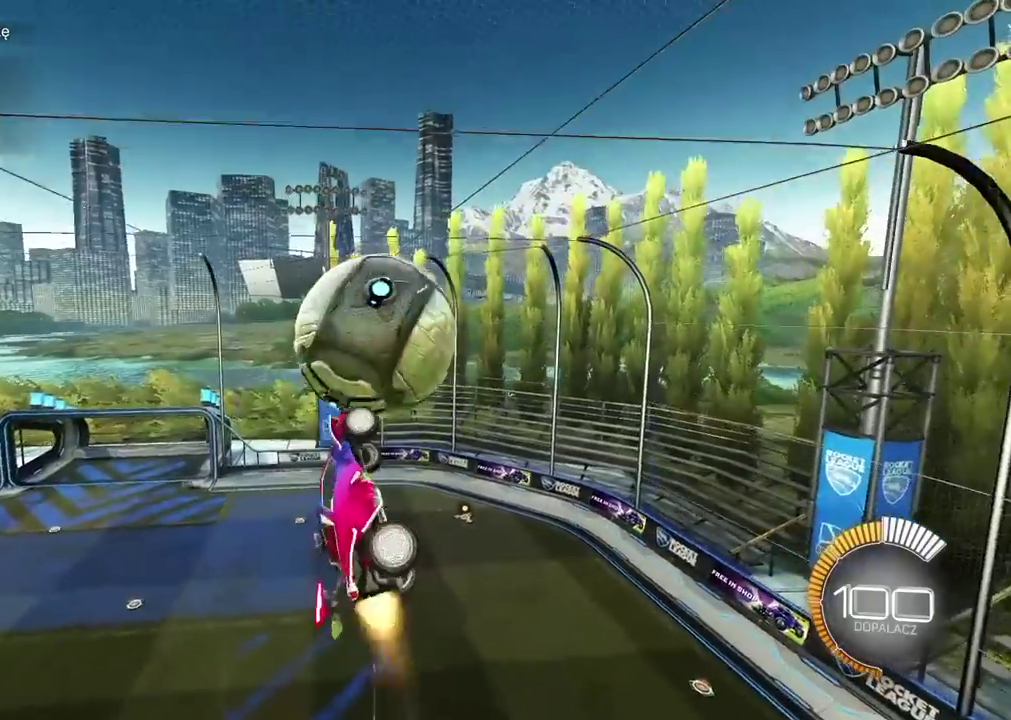
{"buttons": ["L2", "R2"], "left_stick": "right", "right_stick": "center", "events": [[17, "R2", "down"], [50, "left_stick", "up"], [150, "left_stick", "left"], [217, "left_stick", "down-left"], [417, "left_stick", "right"]]}
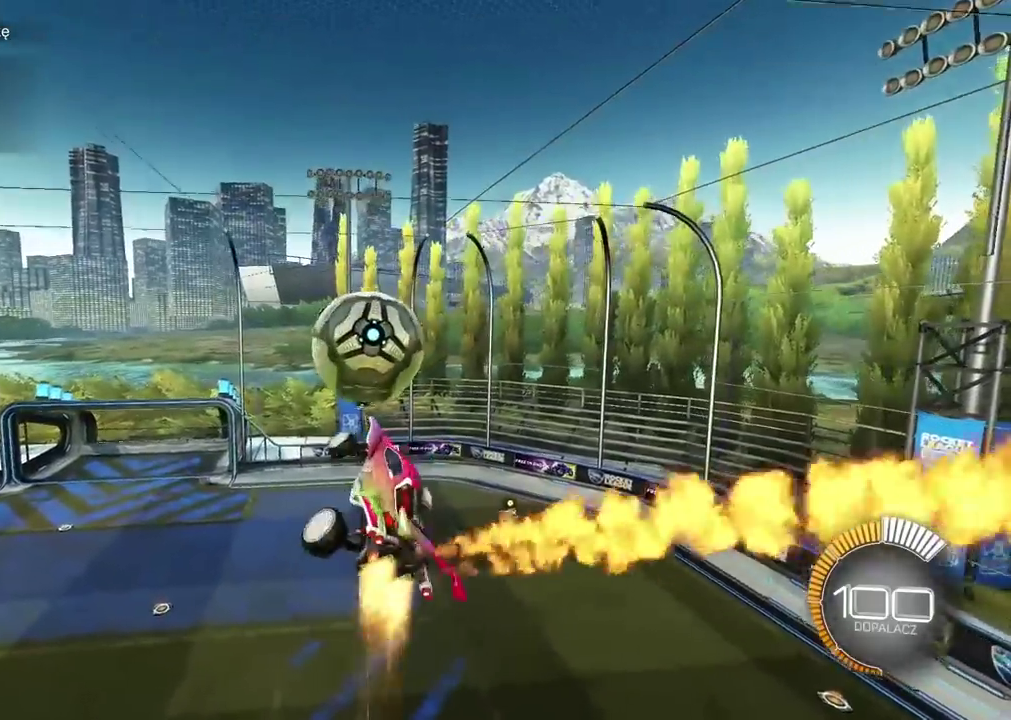
{"buttons": ["L2", "R2"], "left_stick": "down-left", "right_stick": "center", "events": [[17, "left_stick", "down-right"], [317, "left_stick", "down"], [367, "left_stick", "down-left"]]}
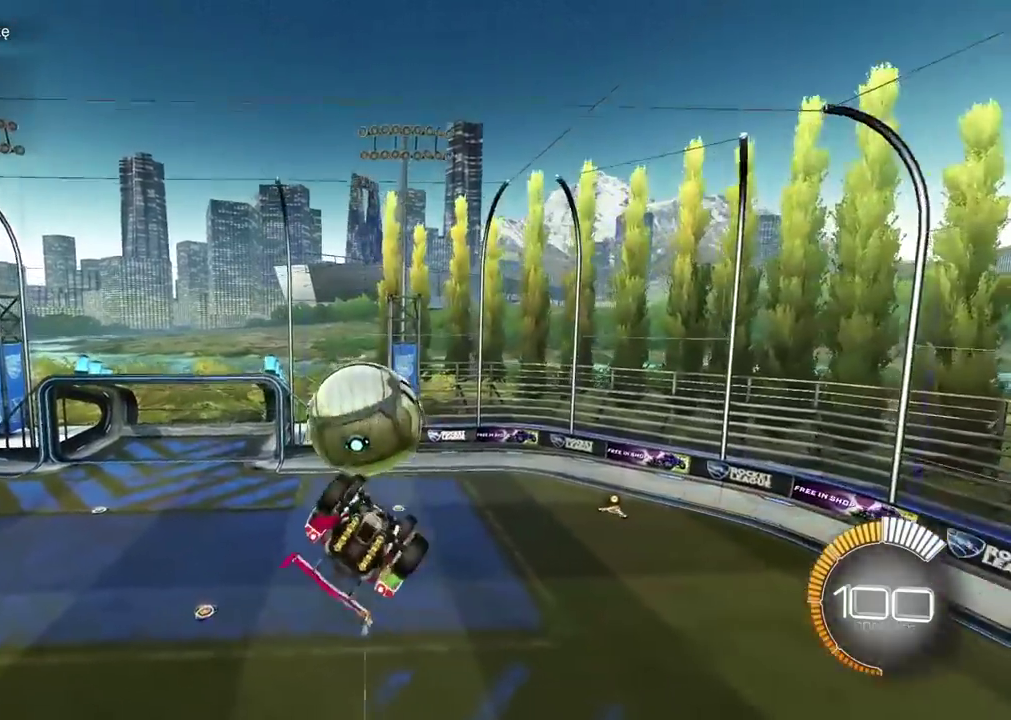
{"buttons": ["R2"], "left_stick": "center", "right_stick": "center", "events": [[33, "L2", "up"], [33, "left_stick", "center"], [117, "R2", "up"], [233, "L2", "down"], [250, "R2", "down"], [300, "L2", "up"], [300, "left_stick", "right"], [367, "left_stick", "down-right"], [433, "left_stick", "center"]]}
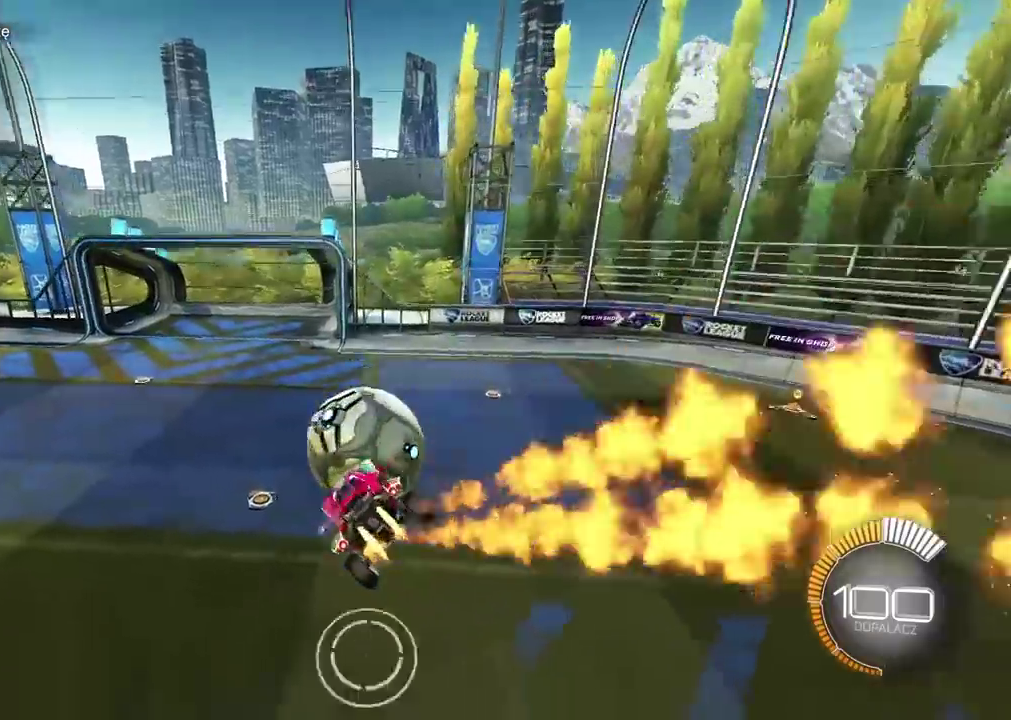
{"buttons": ["CROSS", "R2"], "left_stick": "down", "right_stick": "center", "events": [[17, "L2", "down"], [83, "L2", "up"], [167, "left_stick", "up"], [267, "CROSS", "down"], [267, "left_stick", "center"], [383, "left_stick", "down"]]}
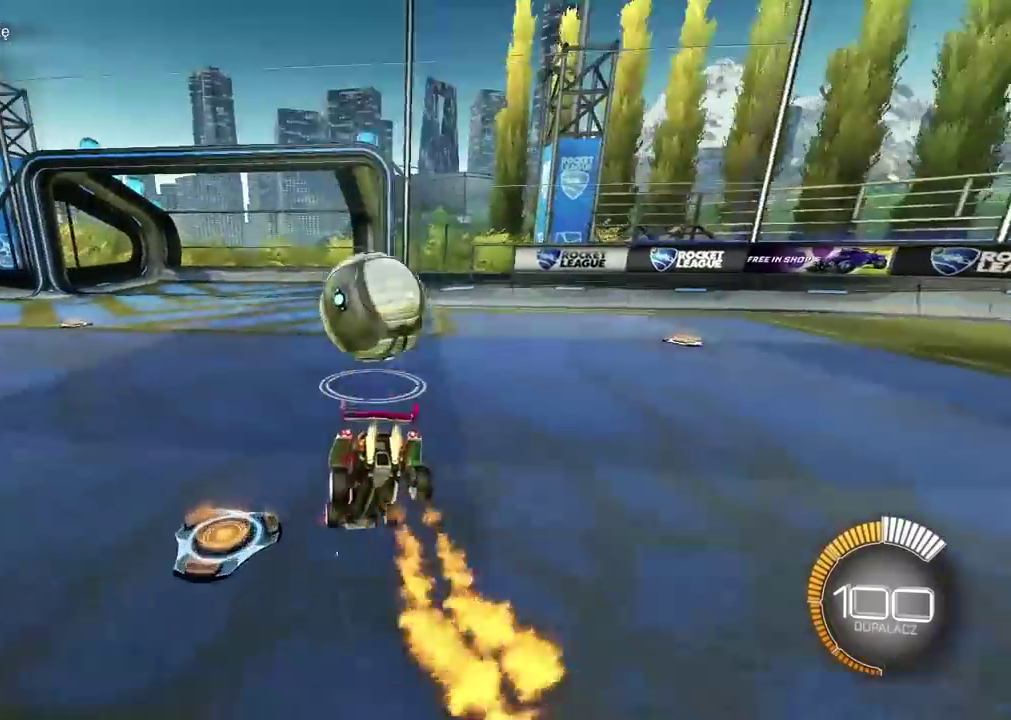
{"buttons": ["R2"], "left_stick": "center", "right_stick": "center", "events": [[100, "CROSS", "up"], [283, "left_stick", "center"]]}
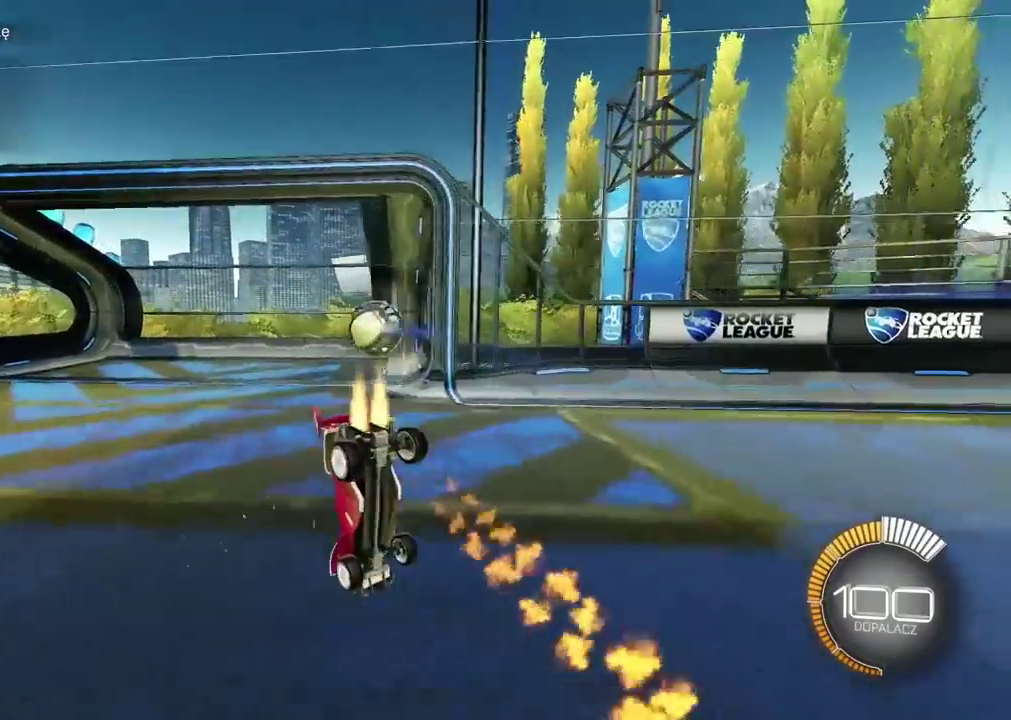
{"buttons": [], "left_stick": "center", "right_stick": "center", "events": [[83, "R2", "up"]]}
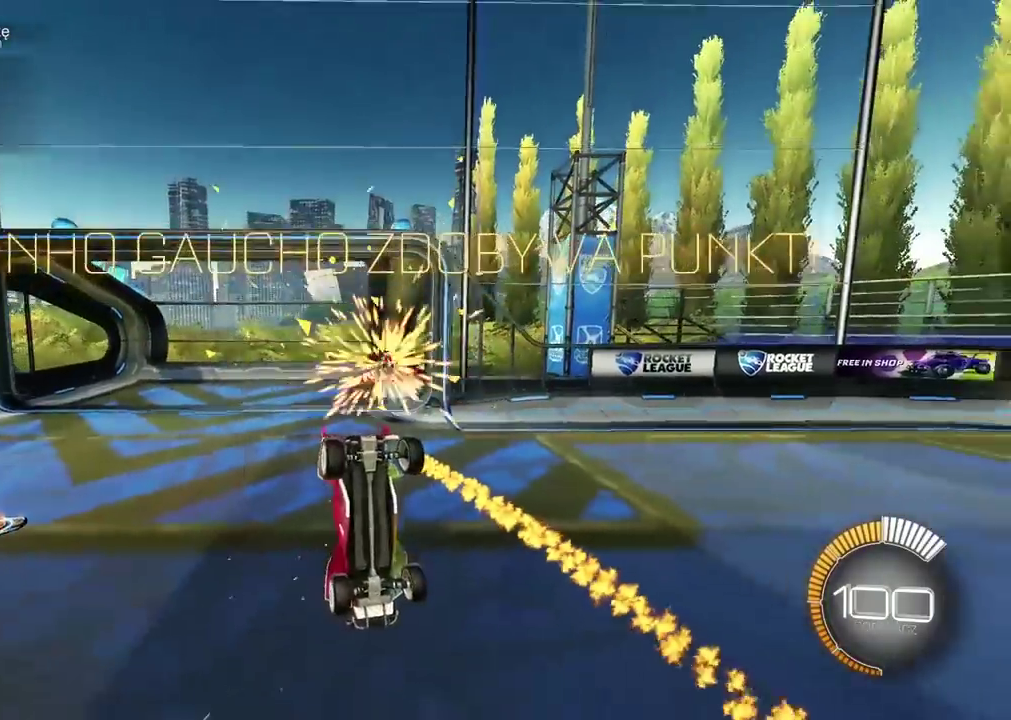
{"buttons": ["R2"], "left_stick": "center", "right_stick": "center", "events": [[367, "R2", "down"]]}
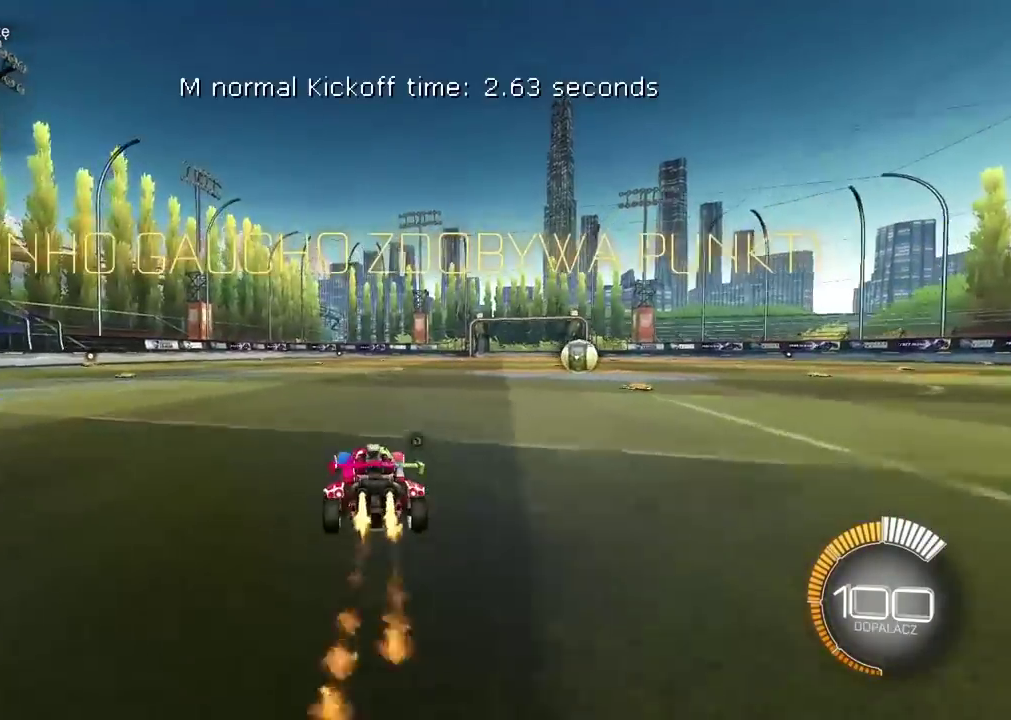
{"buttons": [], "left_stick": "center", "right_stick": "center", "events": [[150, "left_stick", "right"], [417, "R2", "up"], [417, "left_stick", "center"]]}
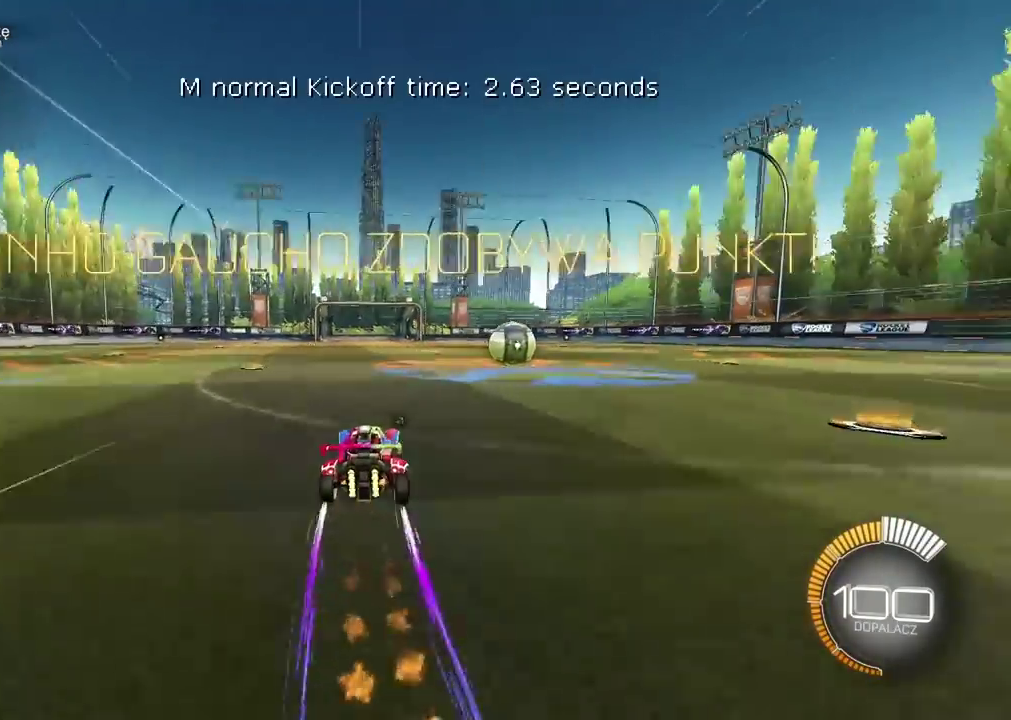
{"buttons": [], "left_stick": "right", "right_stick": "center", "events": [[117, "left_stick", "right"], [217, "L2", "down"], [417, "left_stick", "center"], [467, "L2", "up"], [500, "left_stick", "right"]]}
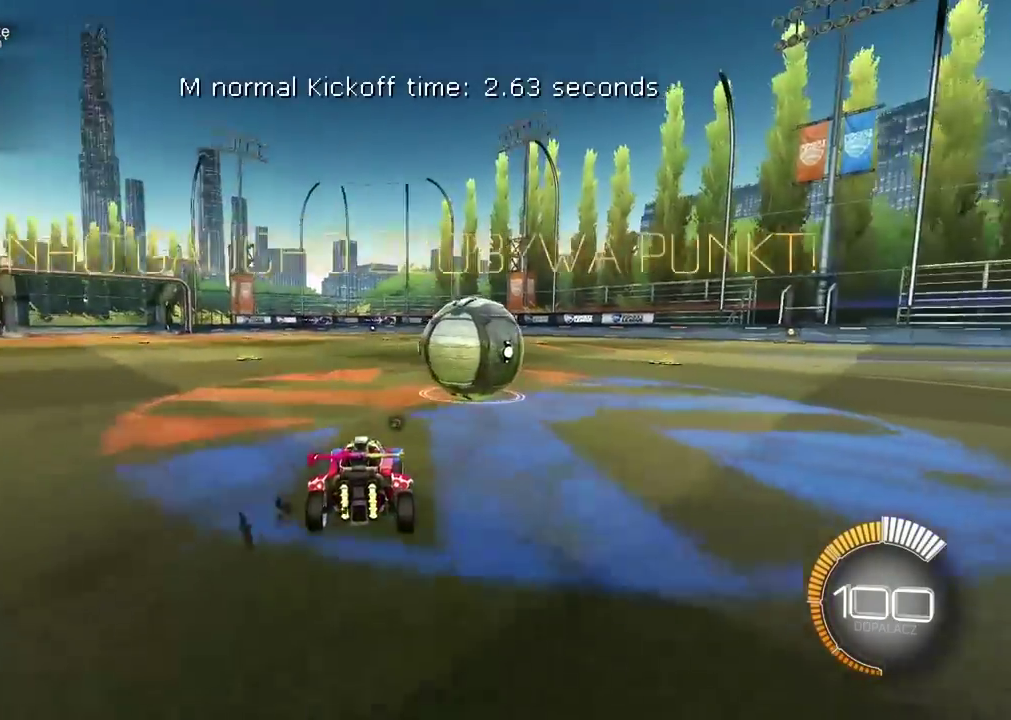
{"buttons": ["R2"], "left_stick": "center", "right_stick": "center", "events": [[217, "R2", "down"], [233, "left_stick", "center"]]}
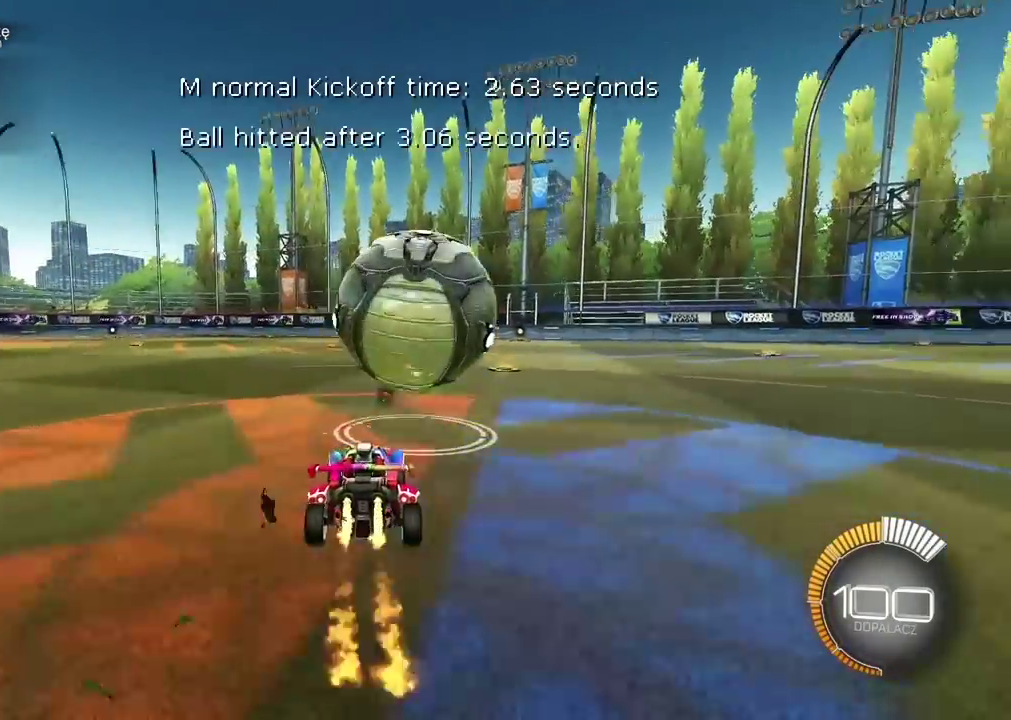
{"buttons": ["R2"], "left_stick": "center", "right_stick": "center", "events": []}
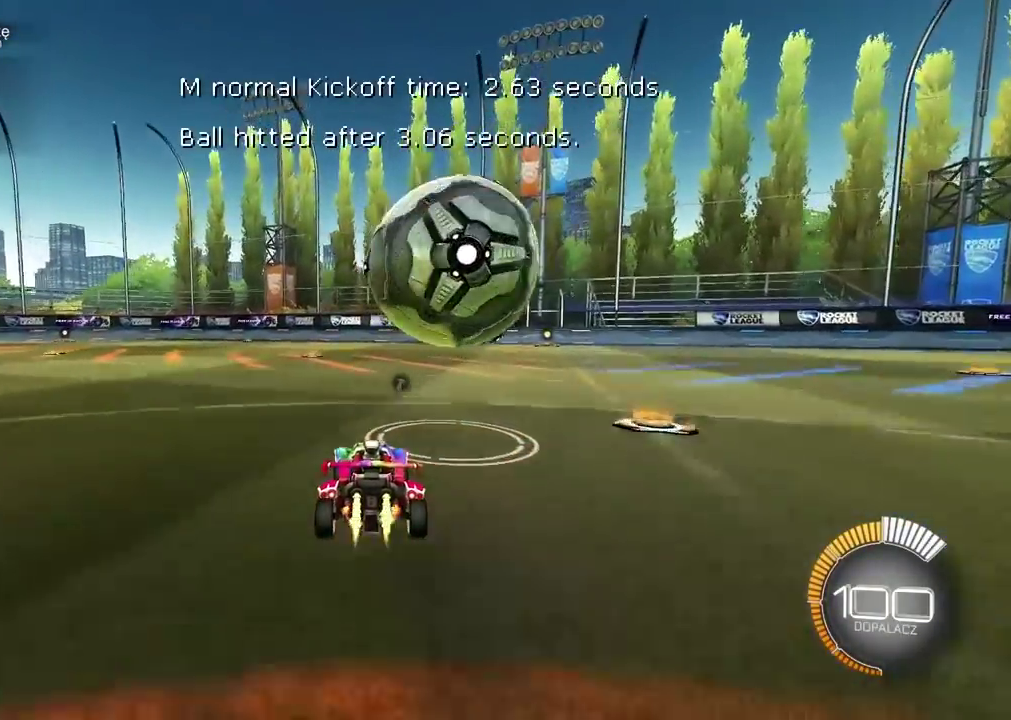
{"buttons": ["R2"], "left_stick": "center", "right_stick": "center", "events": [[133, "R2", "up"], [150, "left_stick", "right"], [283, "left_stick", "center"], [483, "R2", "down"]]}
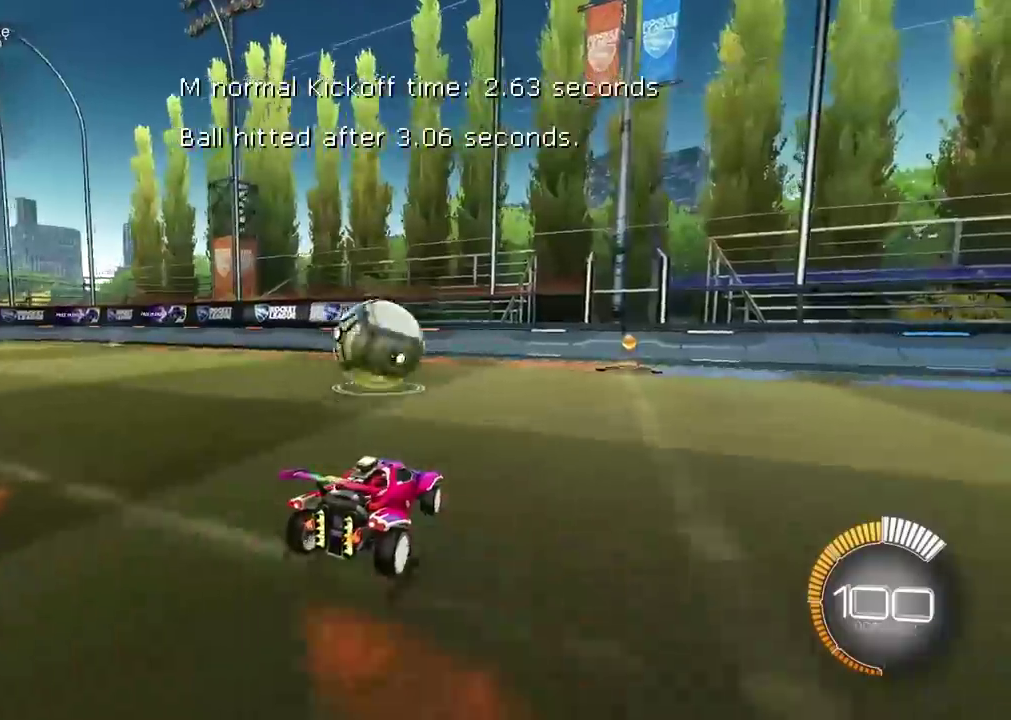
{"buttons": ["R2"], "left_stick": "center", "right_stick": "center", "events": []}